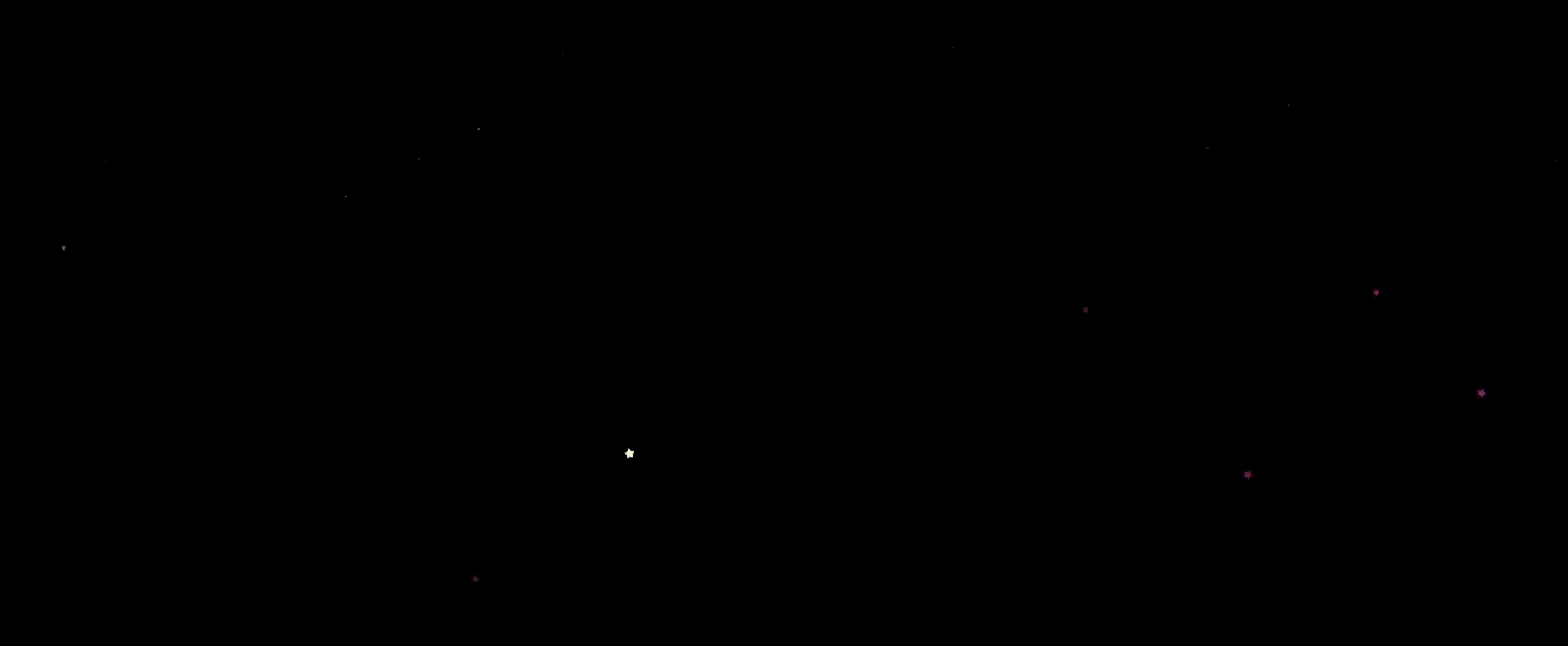
Gameplay with a controller (Nintendo layout); each line is a JSON object with the inputs held at the frame after it. "events" lists button and stick changes between this image and that frame as [ms after this image, input, new state], when the widget could be followed in between. Not read: DPAD_DOWN DPAD_LEFT DPAD_RIGHT DPAD_UP HOME L3 R3 SELECT START.
{"buttons": [], "left_stick": "center", "right_stick": "center", "events": [[100, "R2", "up"]]}
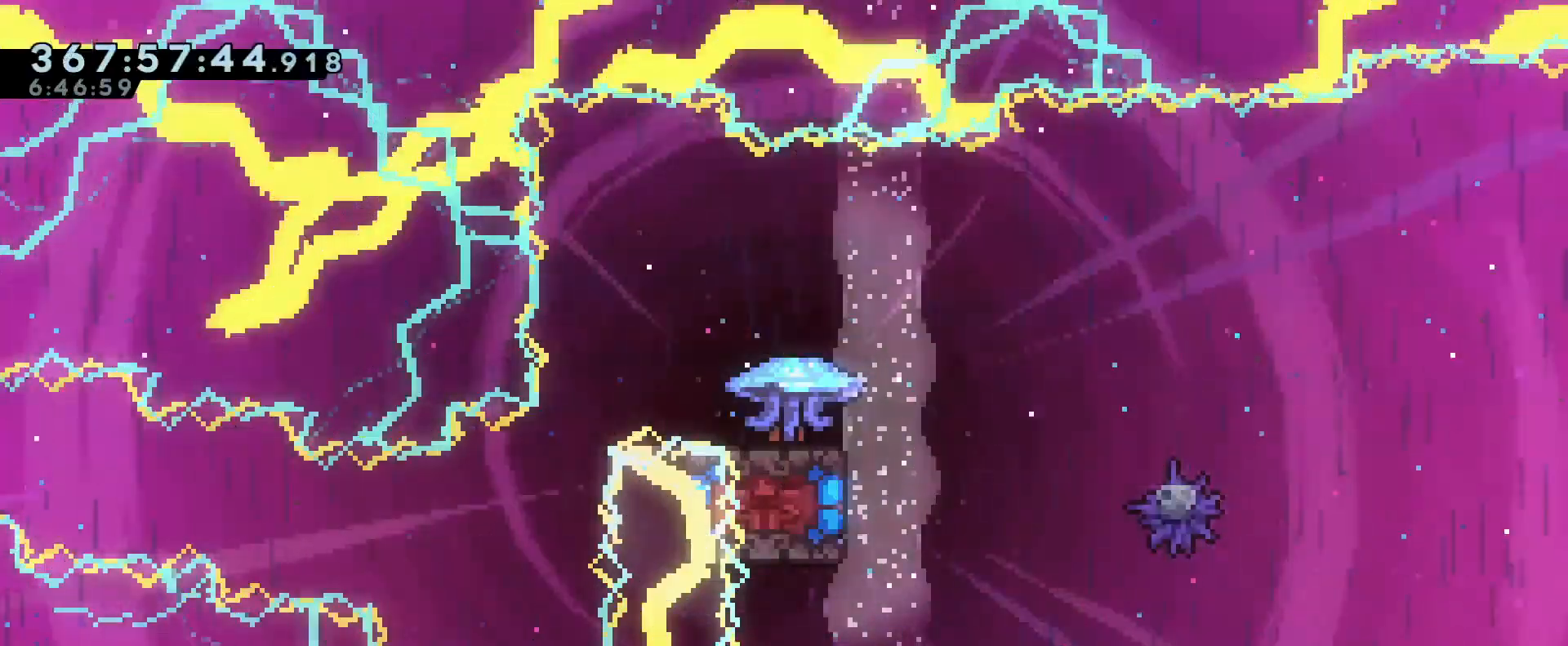
{"buttons": ["R1"], "left_stick": "center", "right_stick": "center"}
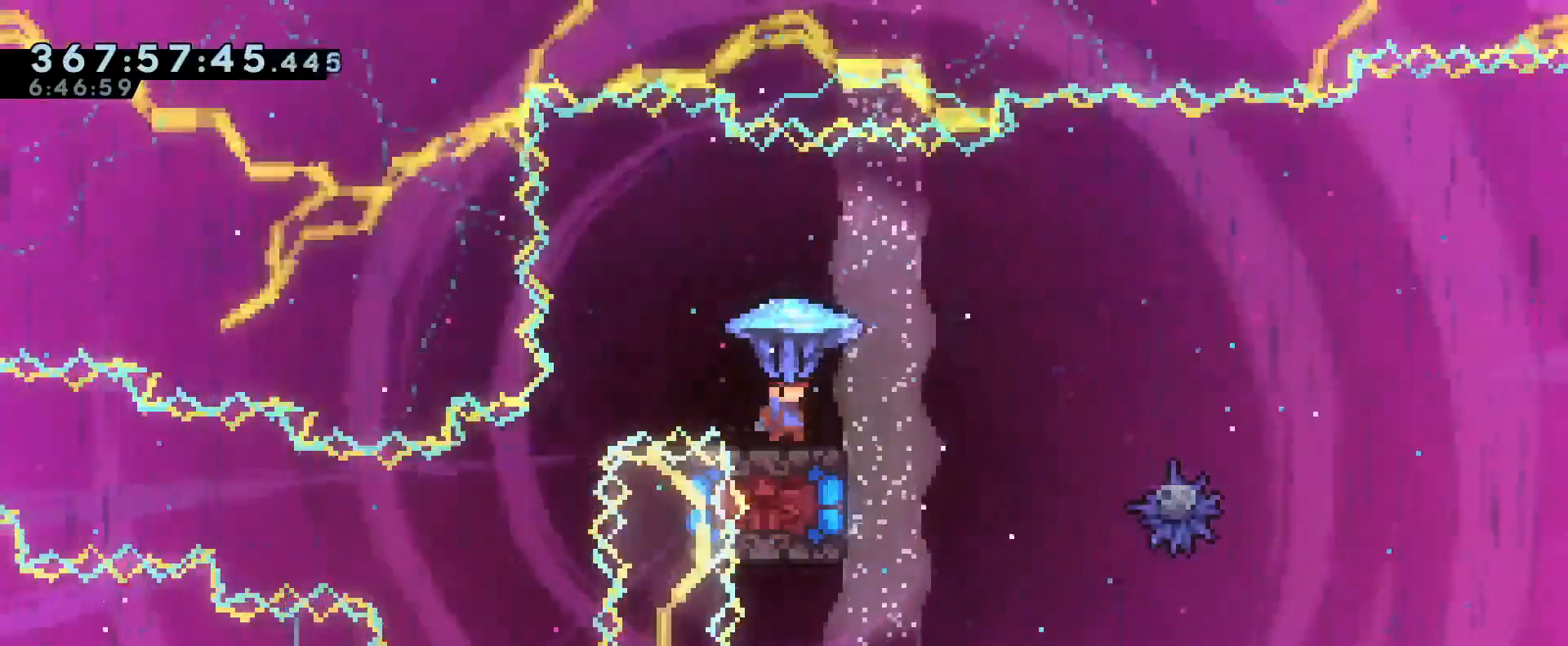
{"buttons": [], "left_stick": "down", "right_stick": "center", "events": [[100, "left_stick", "down"], [300, "R1", "up"]]}
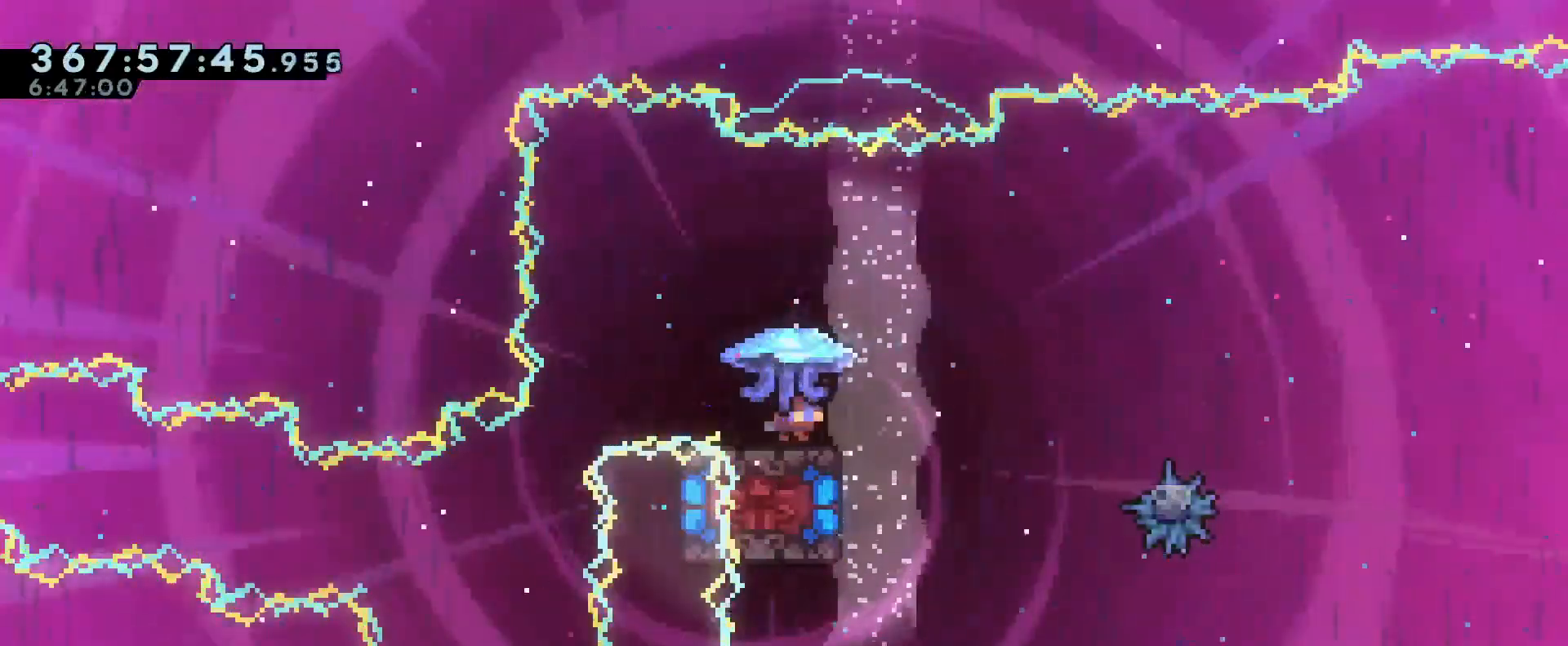
{"buttons": [], "left_stick": "left", "right_stick": "center", "events": [[16, "left_stick", "right"], [250, "left_stick", "left"], [300, "Y", "down"], [450, "Y", "up"]]}